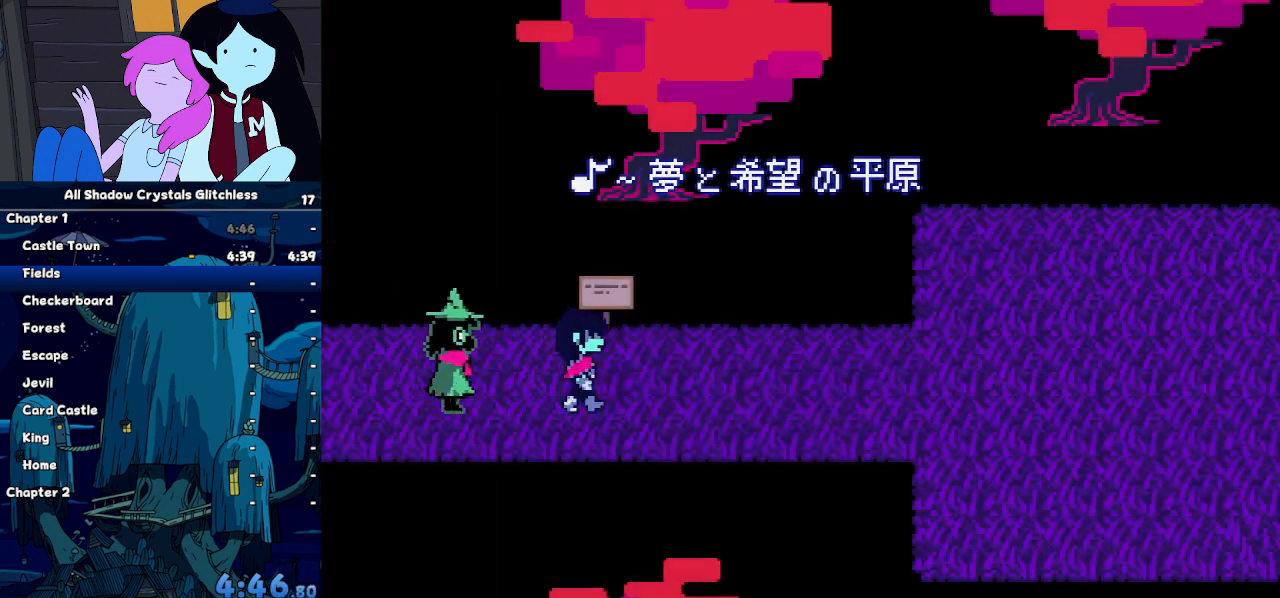
Gameplay with keyboard; each line is a JSON object with the keys held at the frame after it. "events" lists presses ("down") and releases ("up") of "c", "down", "left", "return", "right", "up", "x" and "z" between this image and that frame as [ms after this image, input, new state], when the widget could be followed in between. No other keys are recorded. Mouse input is not recorded. Not read: ctrl shift.
{"keys": ["right"], "events": []}
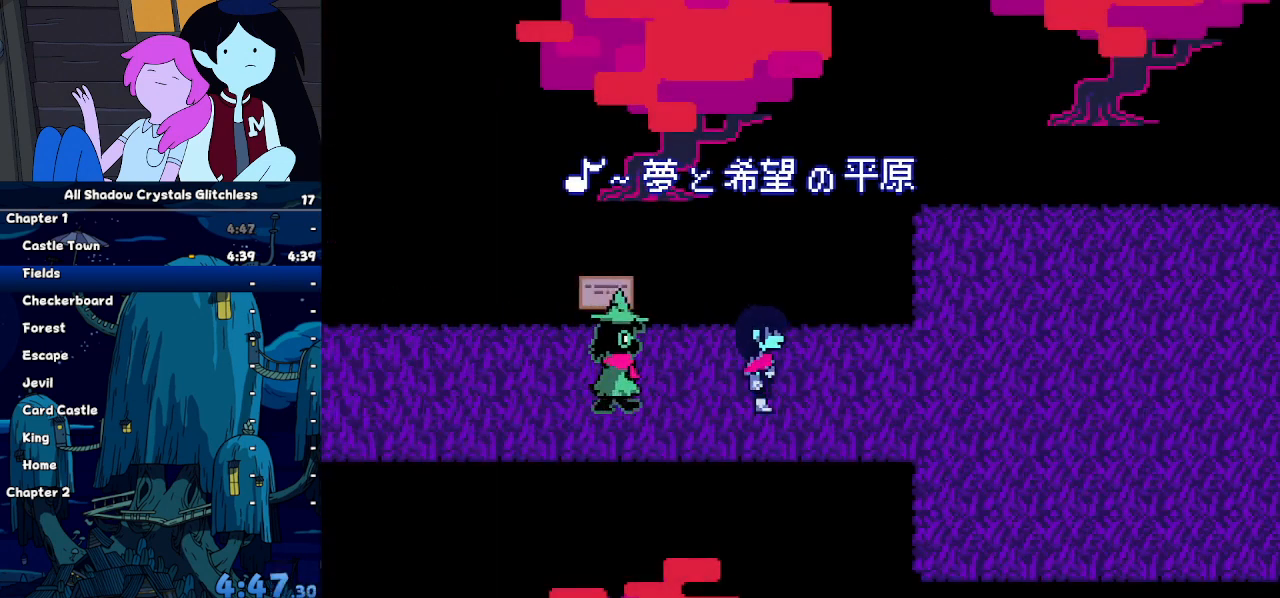
{"keys": ["down", "right"], "events": [[133, "down", "down"], [200, "down", "up"], [500, "down", "down"]]}
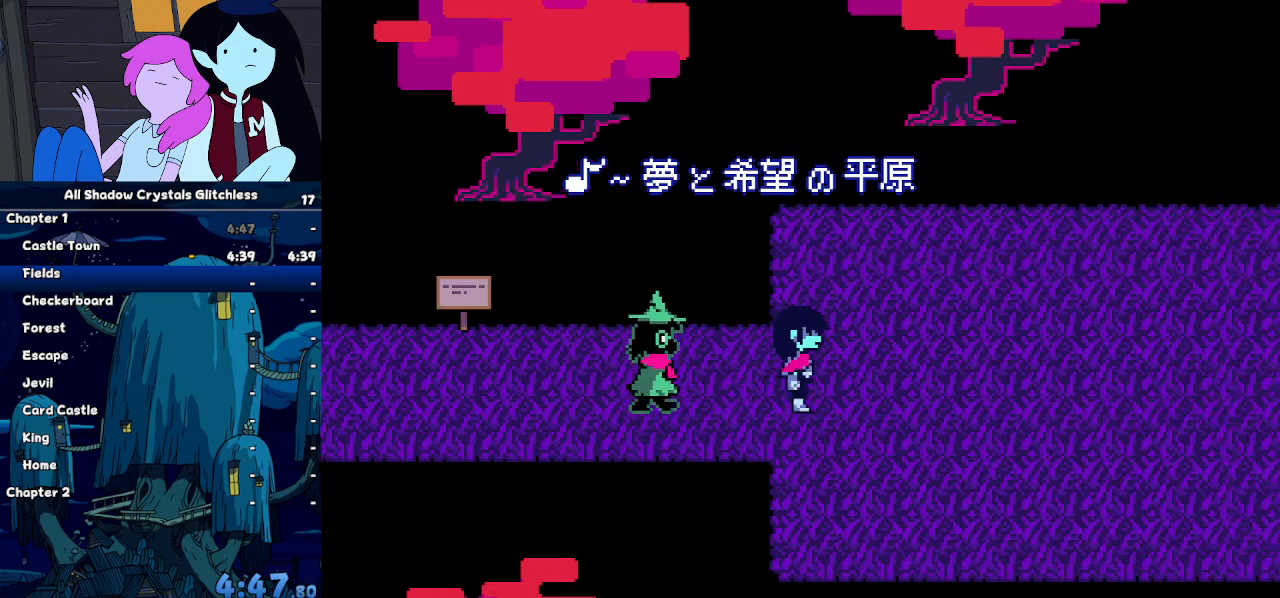
{"keys": ["right"], "events": [[400, "down", "up"]]}
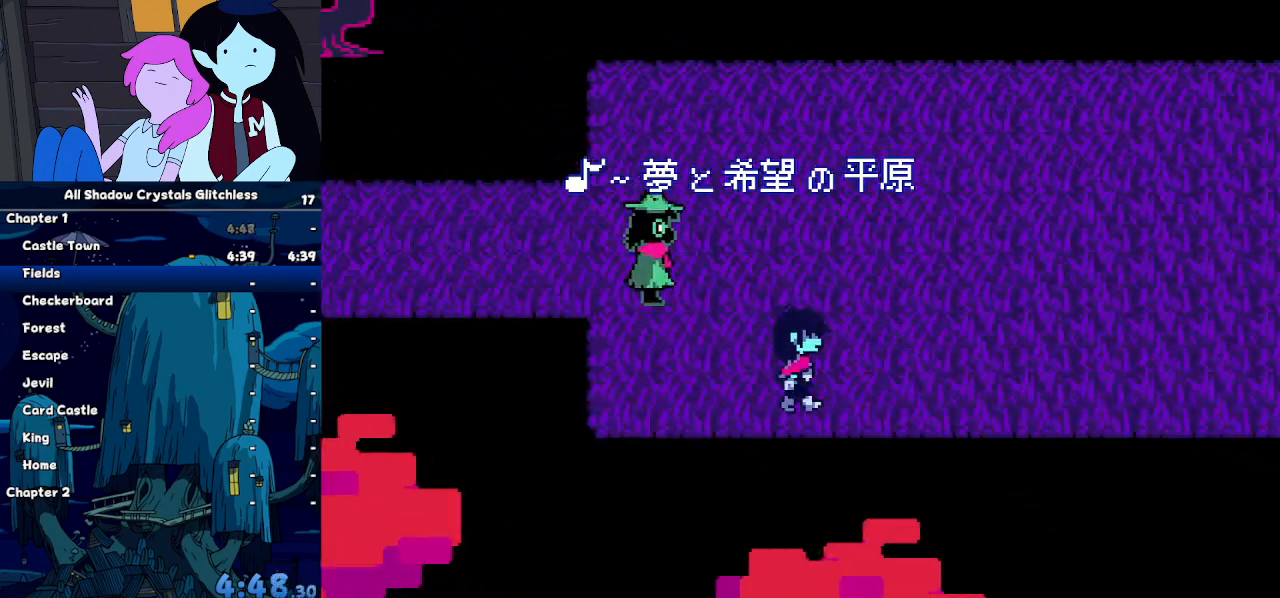
{"keys": ["right"], "events": []}
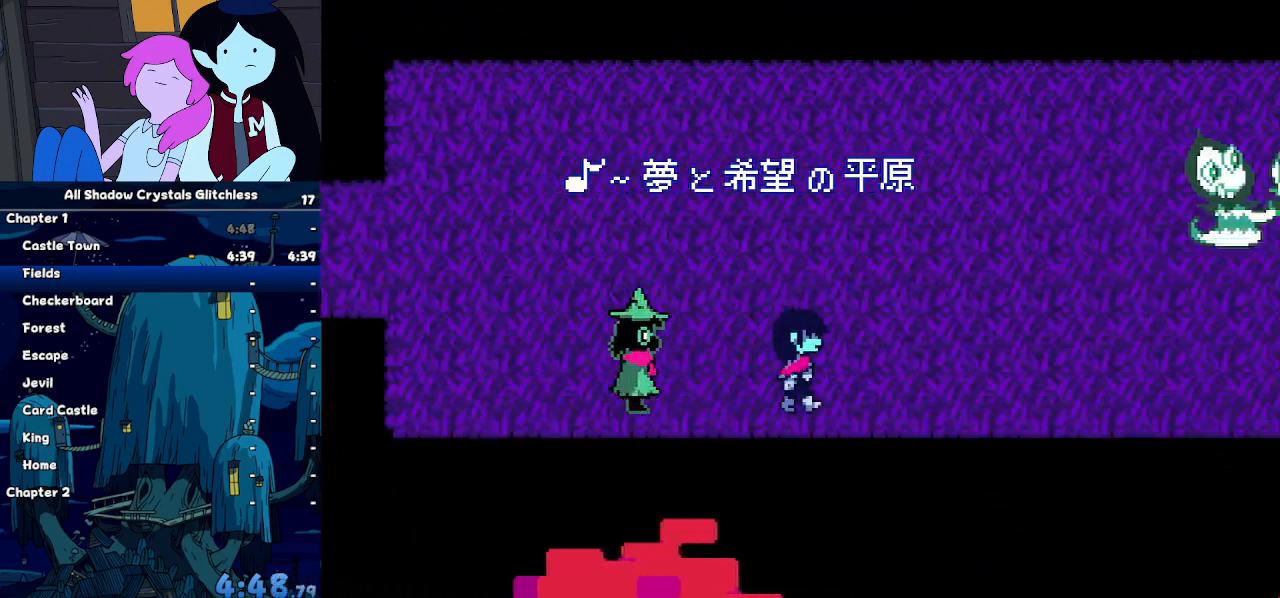
{"keys": ["right"], "events": []}
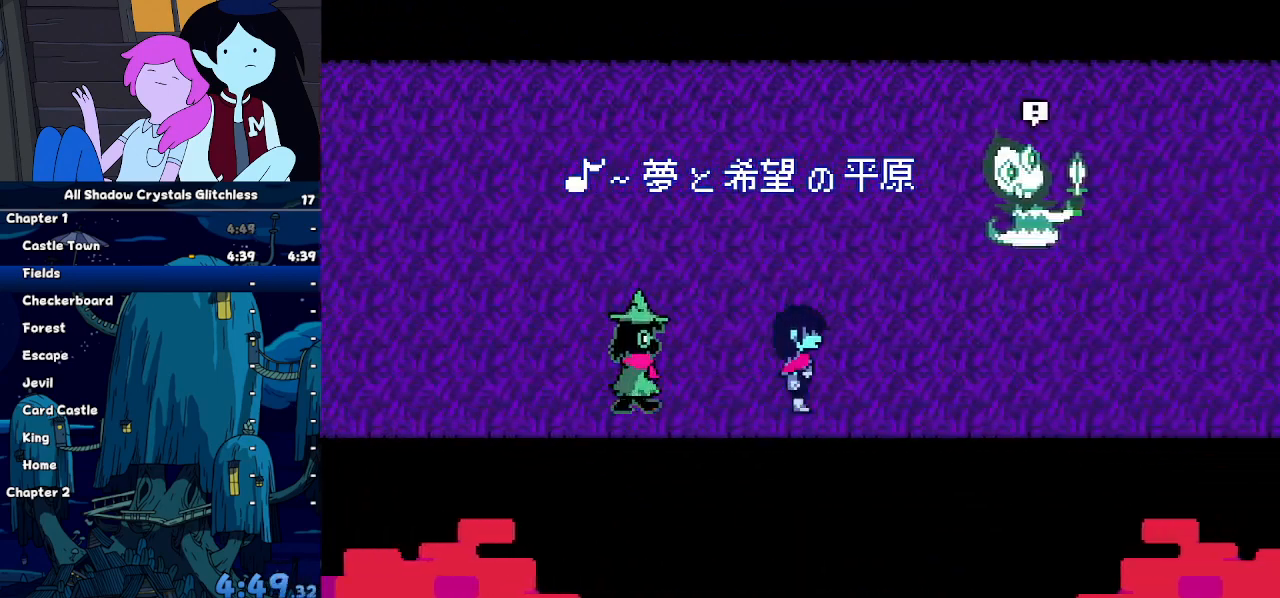
{"keys": ["right"], "events": []}
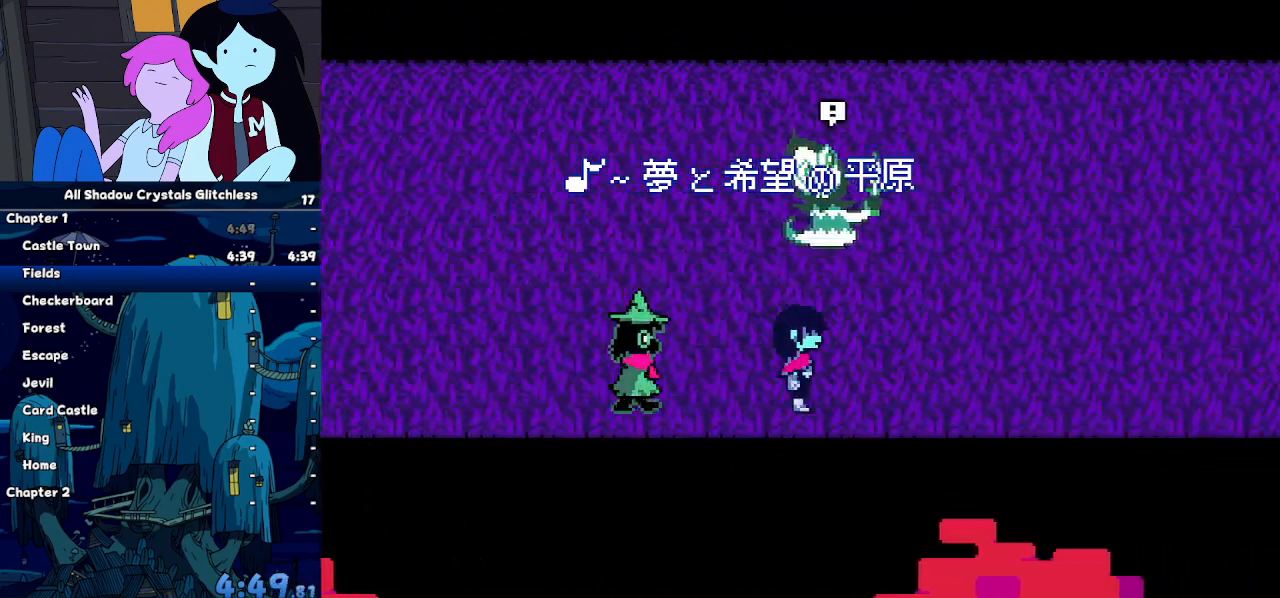
{"keys": ["right"], "events": []}
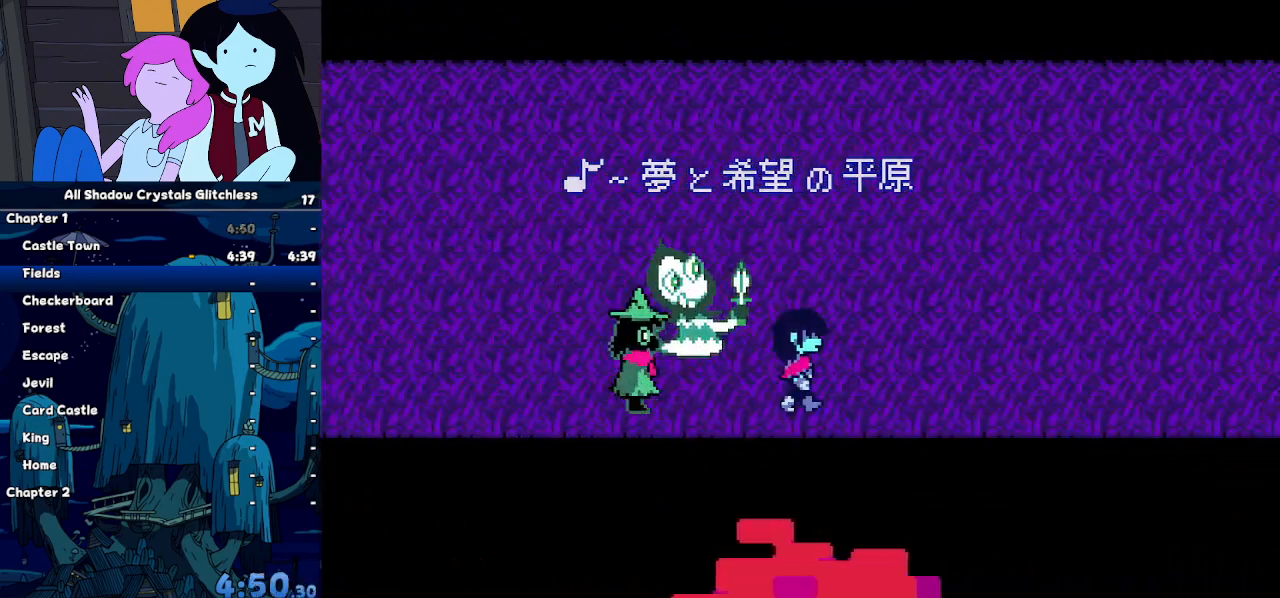
{"keys": ["right", "up"], "events": [[300, "up", "down"]]}
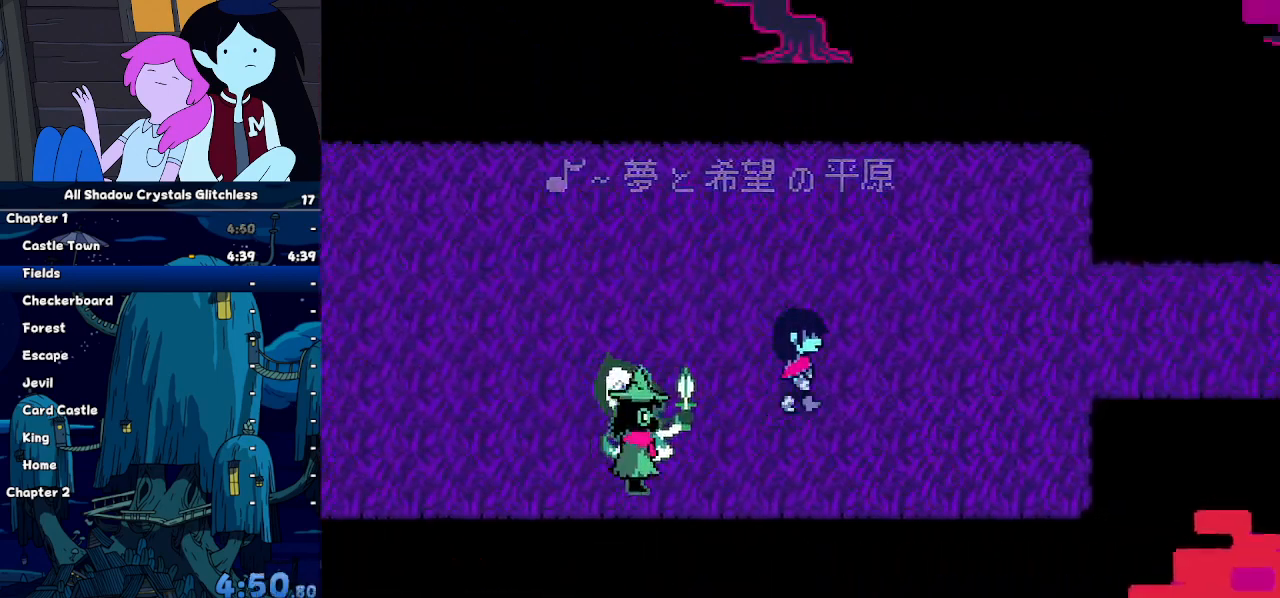
{"keys": ["down", "right"], "events": [[167, "up", "up"], [467, "down", "down"]]}
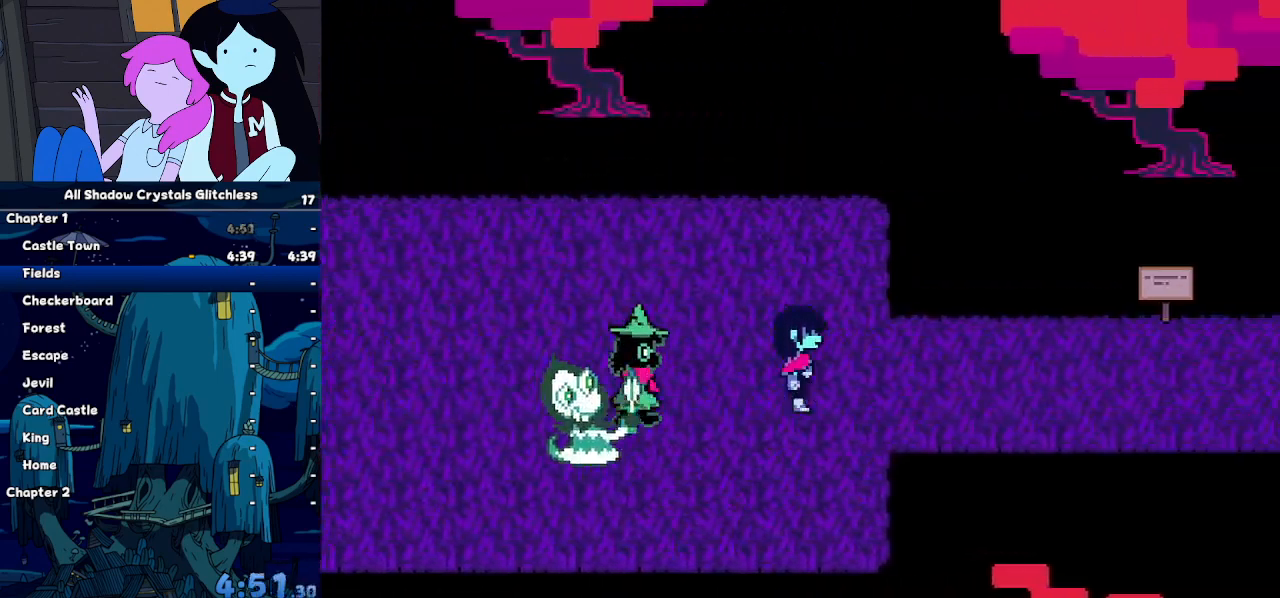
{"keys": ["right"], "events": [[67, "down", "up"]]}
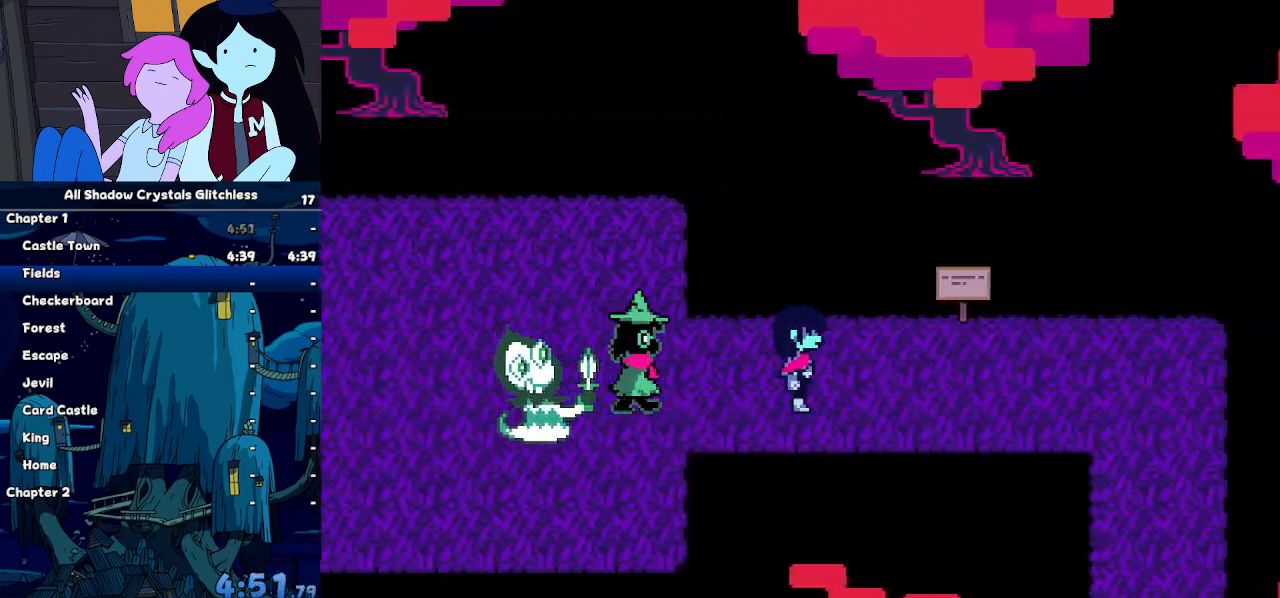
{"keys": ["right"], "events": []}
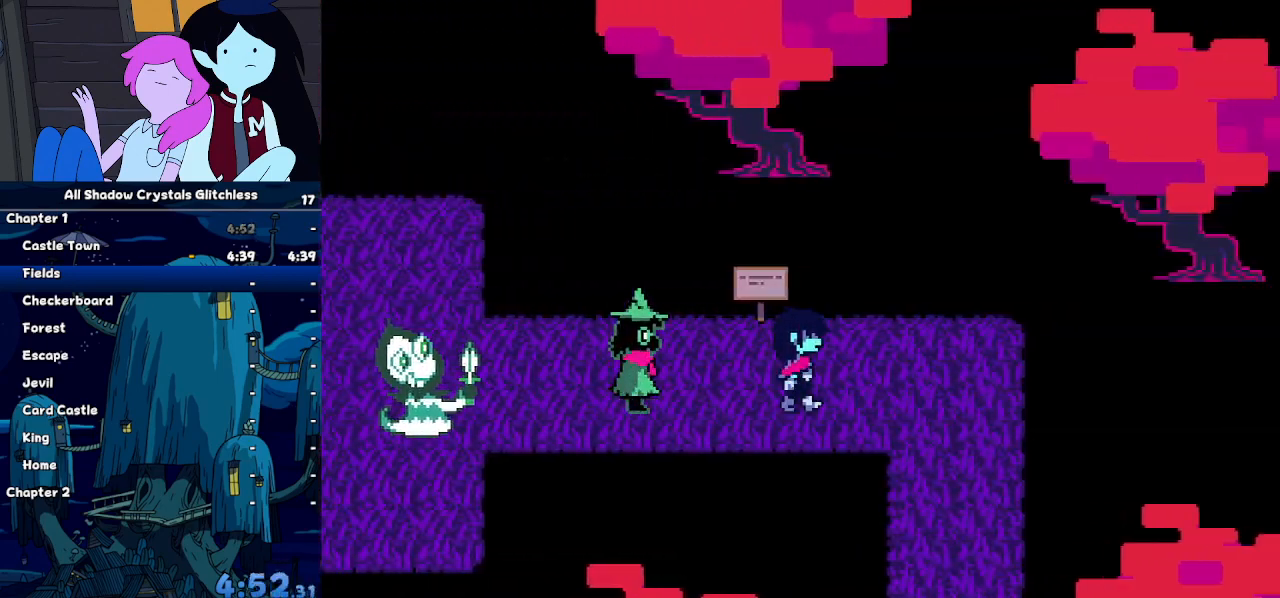
{"keys": ["down"], "events": [[333, "down", "down"], [333, "right", "up"]]}
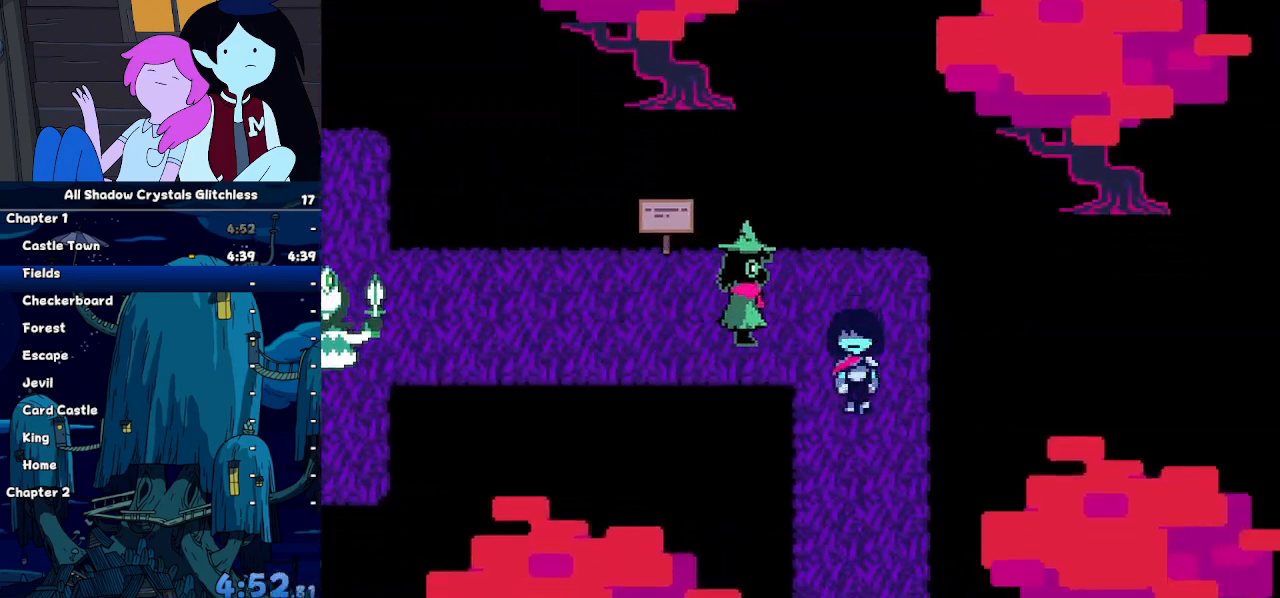
{"keys": ["down"], "events": []}
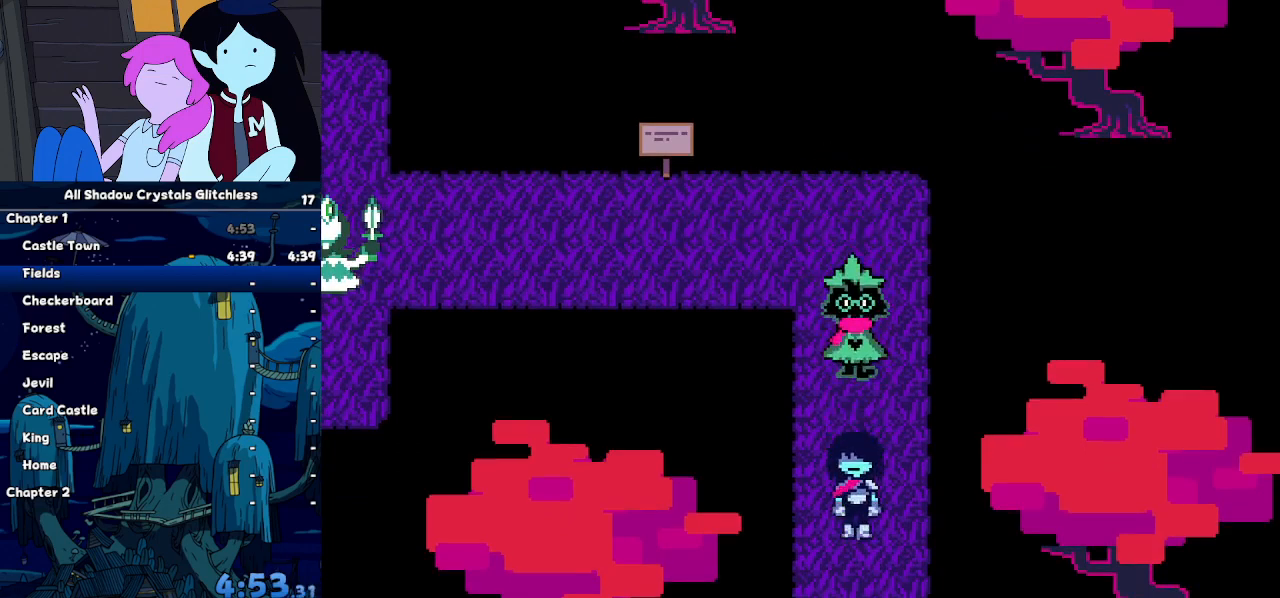
{"keys": ["down"], "events": []}
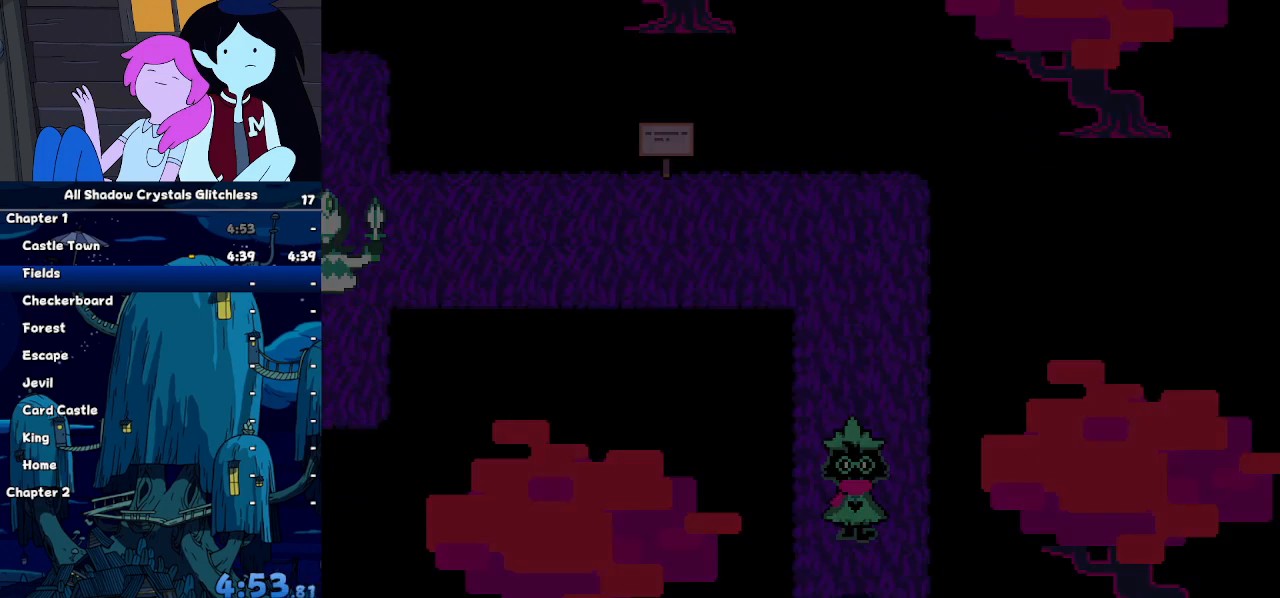
{"keys": ["down"], "events": []}
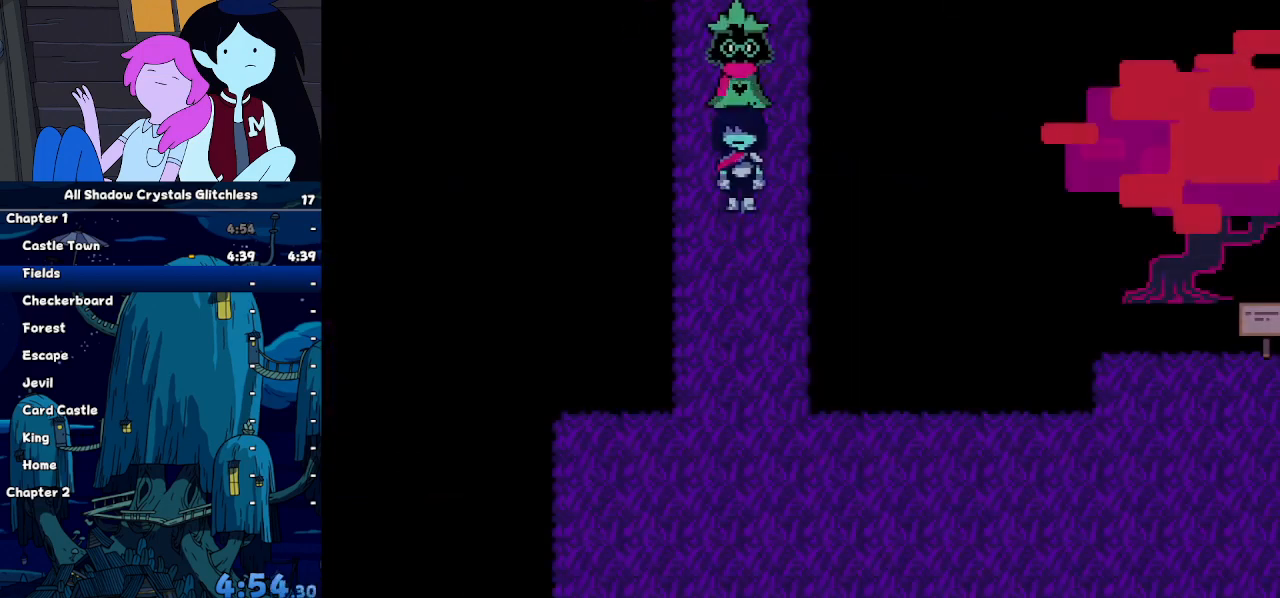
{"keys": ["down"], "events": []}
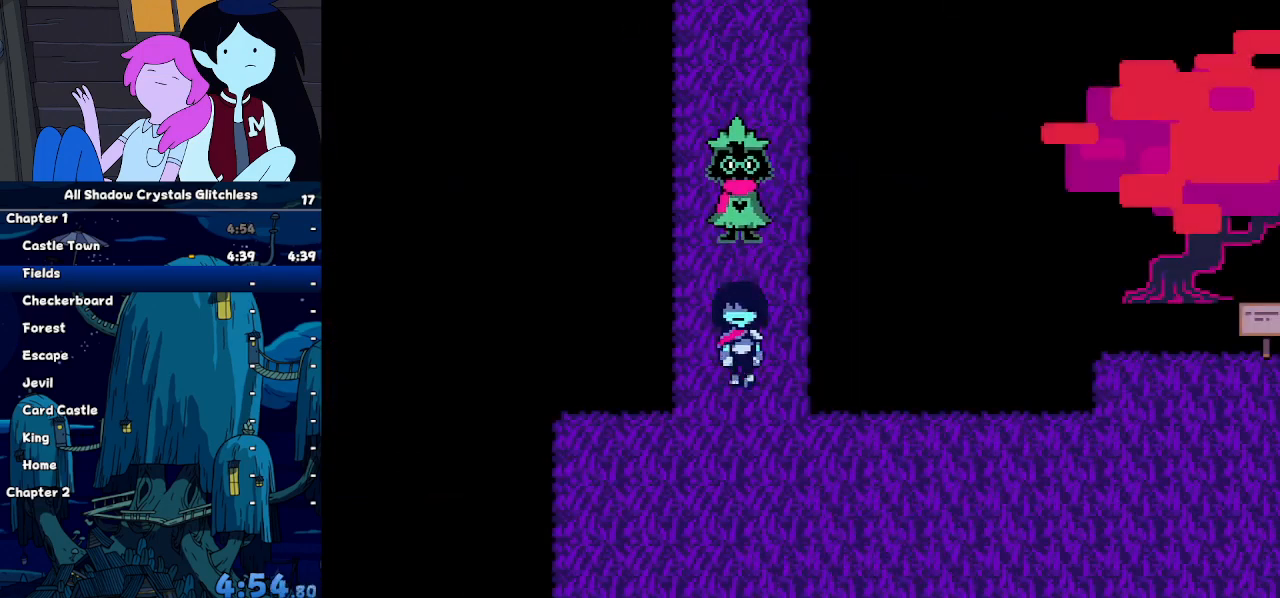
{"keys": ["down", "right"], "events": [[133, "right", "down"]]}
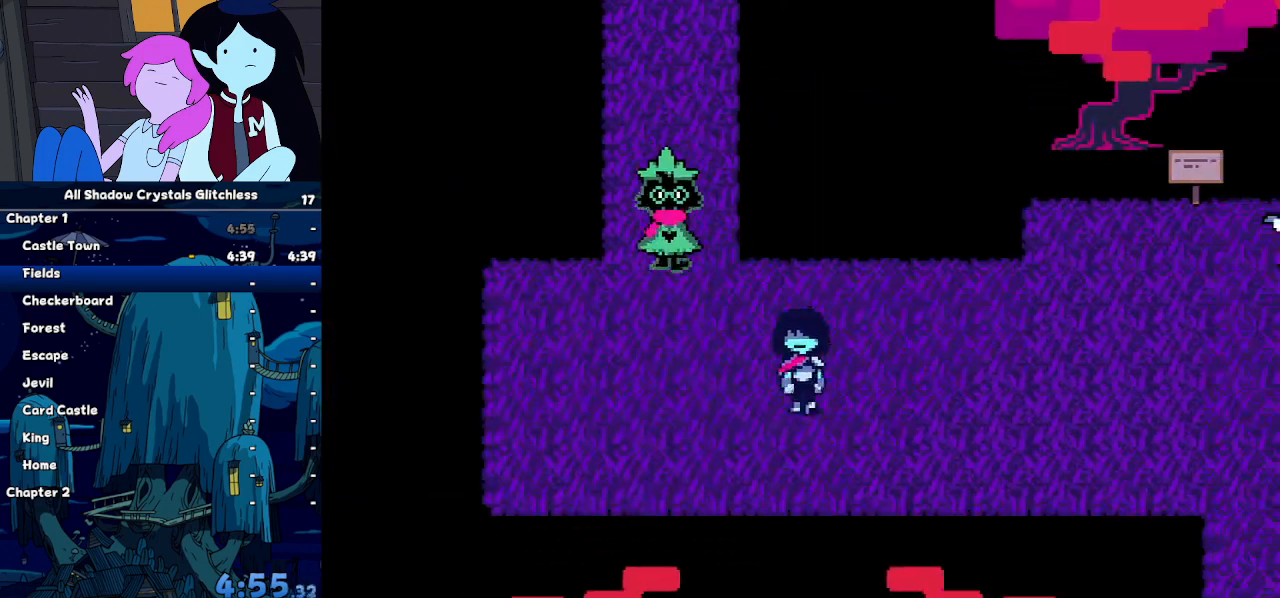
{"keys": ["right"], "events": [[67, "down", "up"]]}
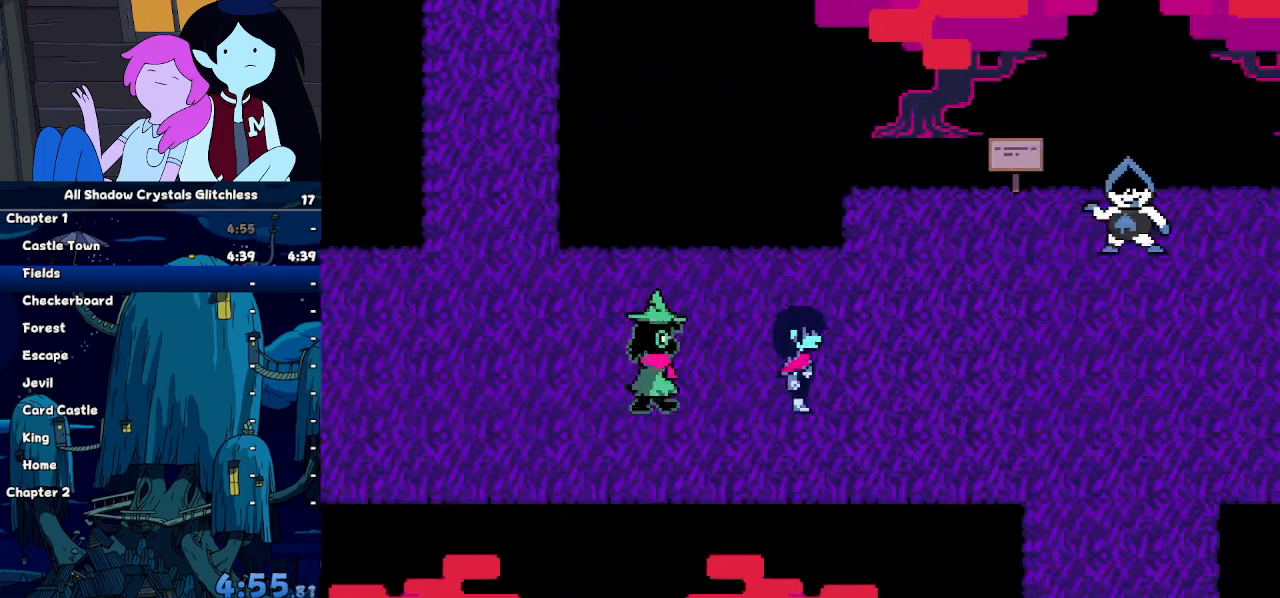
{"keys": ["right"], "events": []}
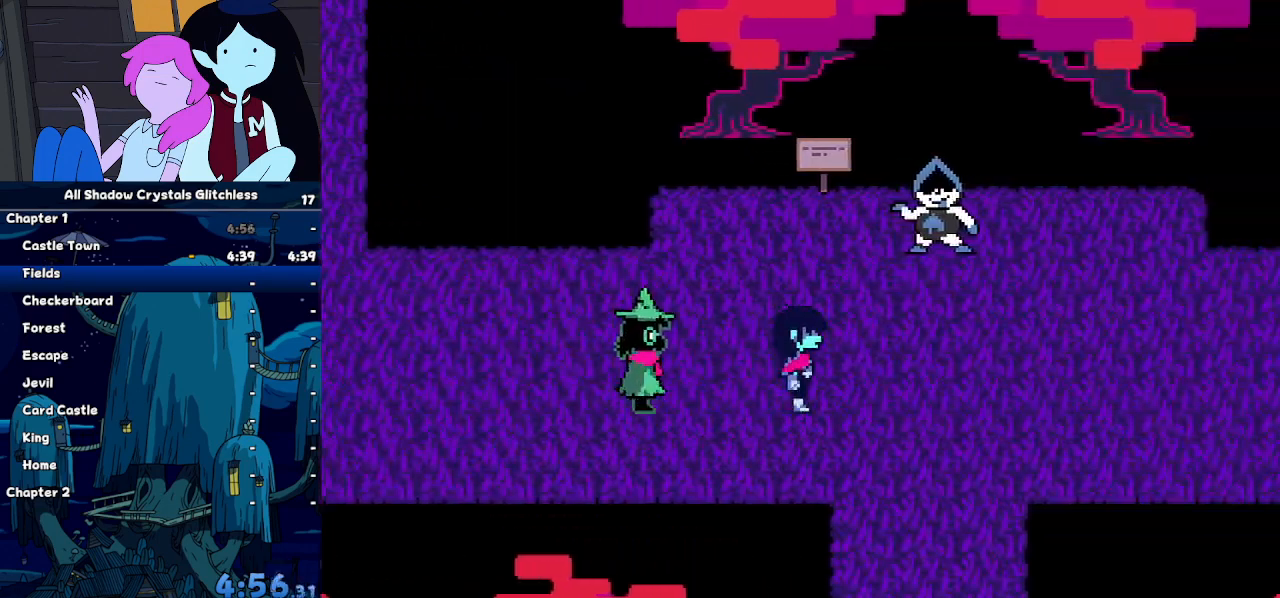
{"keys": ["right"], "events": [[67, "down", "down"], [167, "down", "up"]]}
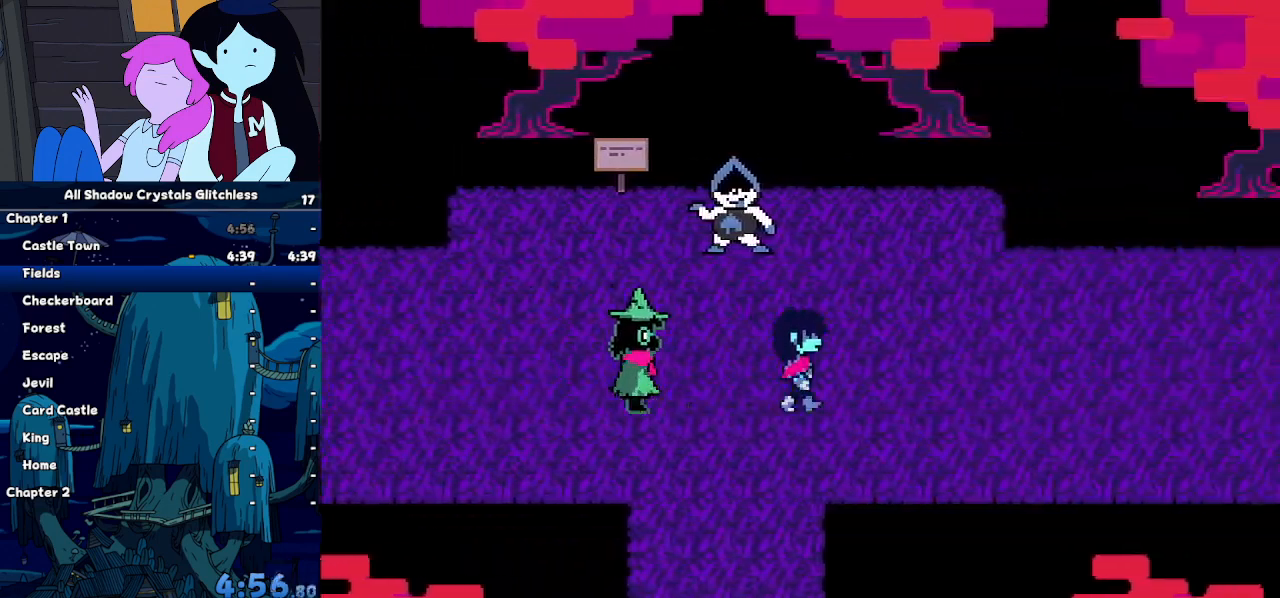
{"keys": ["right"], "events": [[100, "return", "down"], [167, "return", "up"], [200, "z", "down"], [267, "return", "down"], [267, "z", "up"], [300, "return", "up"], [333, "z", "down"], [400, "return", "down"], [400, "z", "up"], [500, "return", "up"]]}
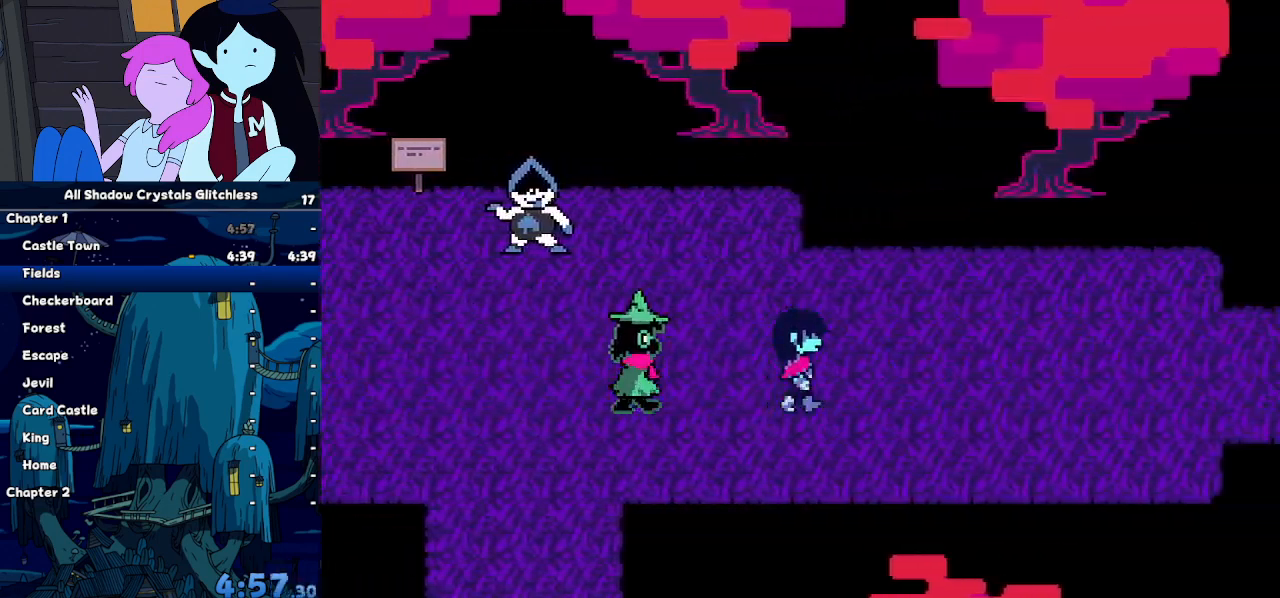
{"keys": ["return", "right", "z"], "events": [[33, "return", "down"], [33, "z", "down"], [67, "z", "up"], [133, "return", "up"], [133, "z", "down"], [200, "return", "down"], [233, "z", "up"], [267, "return", "up"], [300, "z", "down"], [367, "return", "down"], [400, "z", "up"], [467, "return", "up"], [467, "z", "down"], [500, "return", "down"]]}
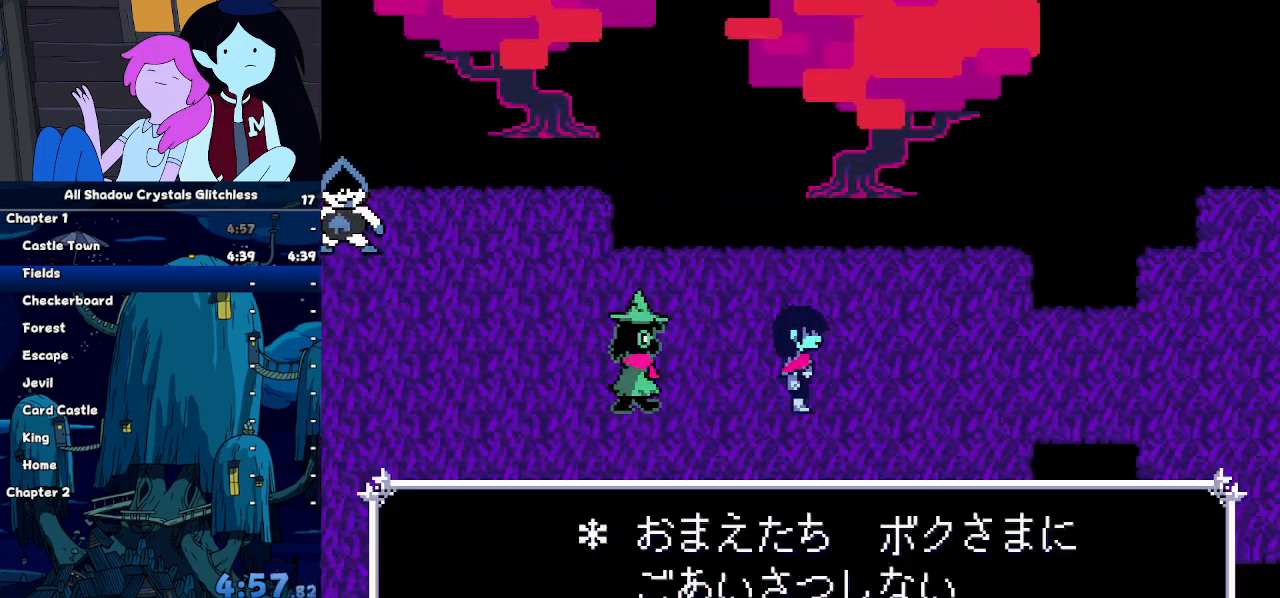
{"keys": ["right"], "events": [[33, "z", "up"], [100, "return", "up"], [133, "z", "down"], [200, "return", "down"], [233, "return", "up"], [233, "z", "up"], [267, "z", "down"], [333, "return", "down"], [333, "z", "up"], [433, "return", "up"], [433, "z", "down"], [467, "z", "up"]]}
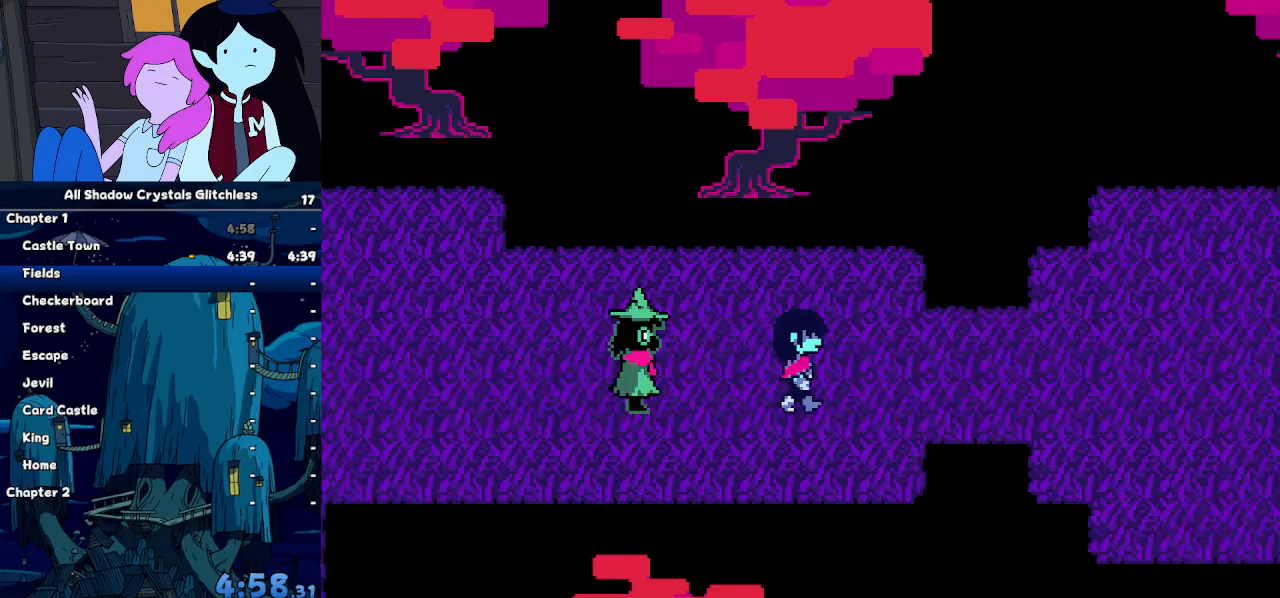
{"keys": ["right", "up"], "events": [[500, "up", "down"]]}
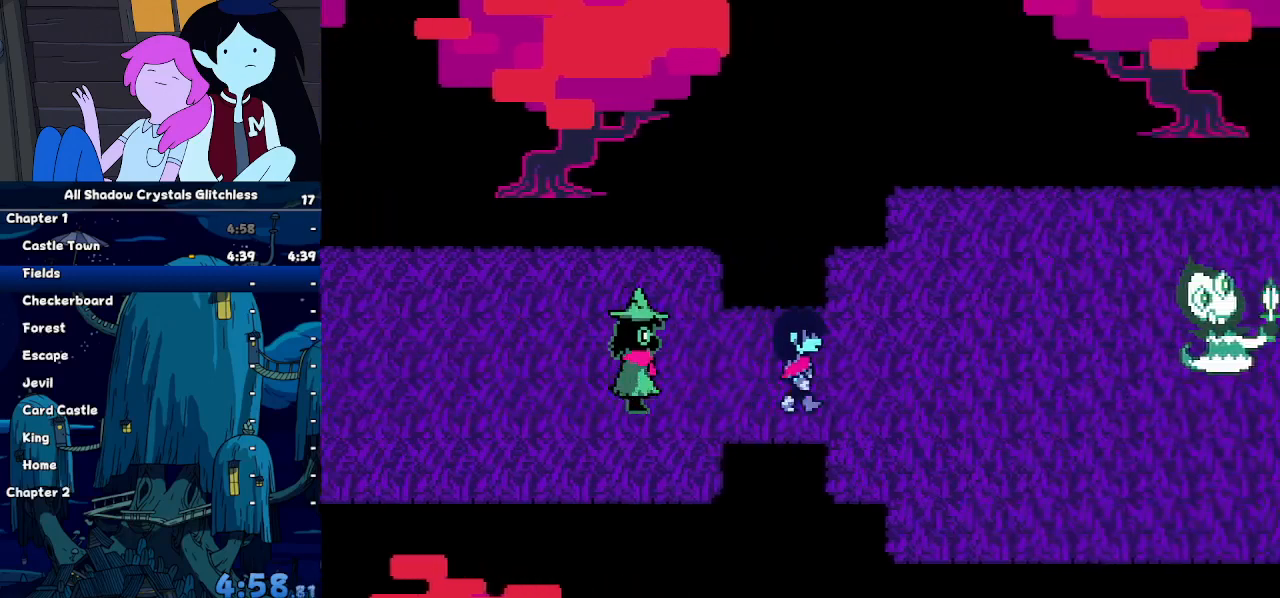
{"keys": ["down", "right"], "events": [[133, "up", "up"], [267, "down", "down"]]}
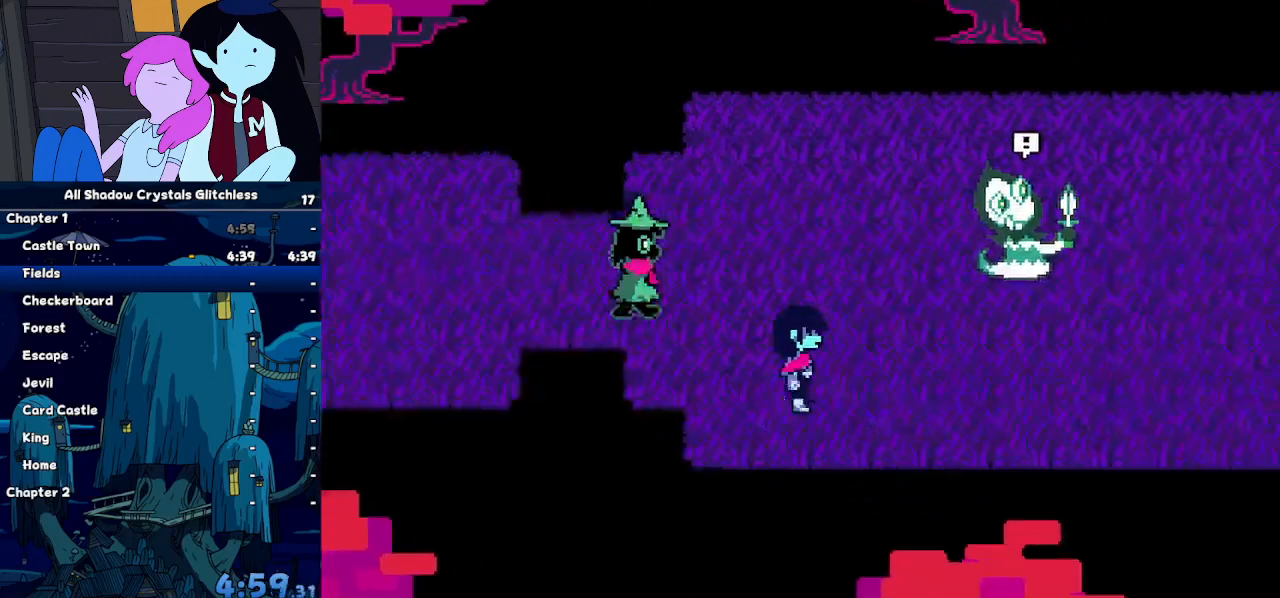
{"keys": ["right"], "events": [[33, "down", "up"], [367, "down", "down"], [433, "down", "up"]]}
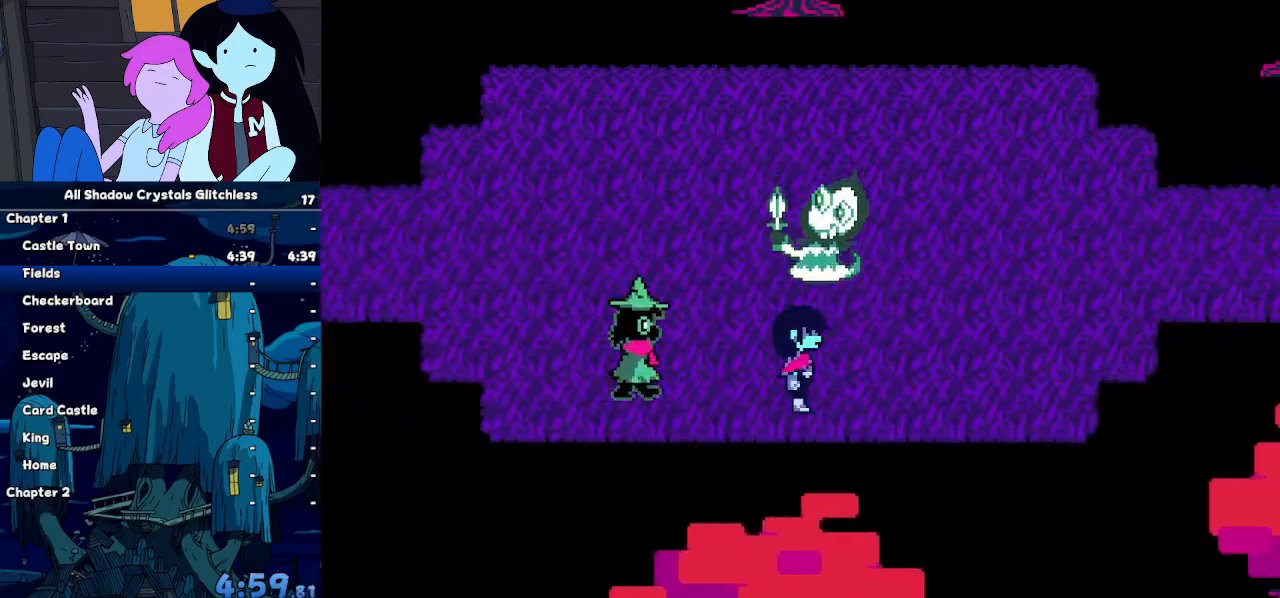
{"keys": ["right", "up"], "events": [[433, "up", "down"]]}